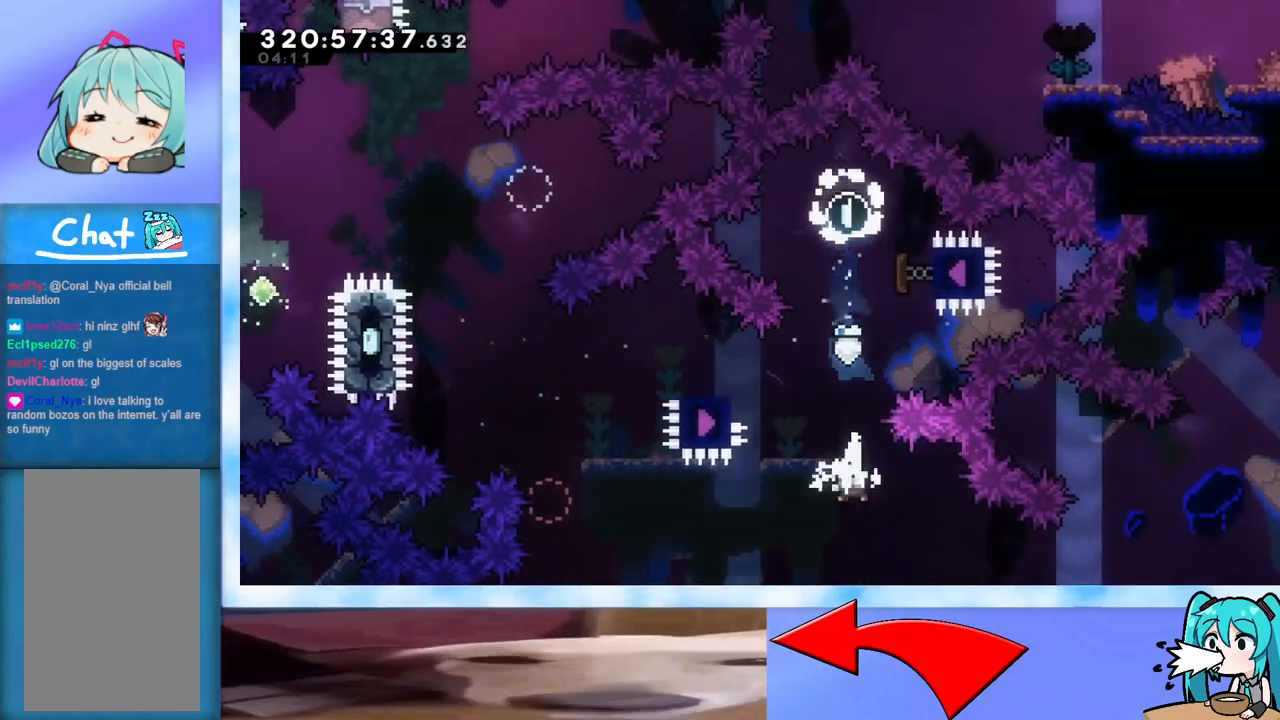
Gameplay with keyboard; each line is a JSON object with the keys held at the frame after it. "events" lists presses ("down") and releases ("up") of "dash", "demo", "down", "grab", "j2", "jump", "left", "pause", "right" and "up" between this image and that frame as [ms after this image, input, new state], when the widget could be followed in between. No other keys are recorded. Mouse input is not recorded. Key names are as the overlay labels them; some are game actions (e.g. jump) rather than physical keys.
{"keys": ["down", "left"], "events": [[116, "dash", "up"], [150, "left", "down"], [150, "up", "up"], [350, "dash", "down"], [350, "down", "down"], [483, "dash", "up"]]}
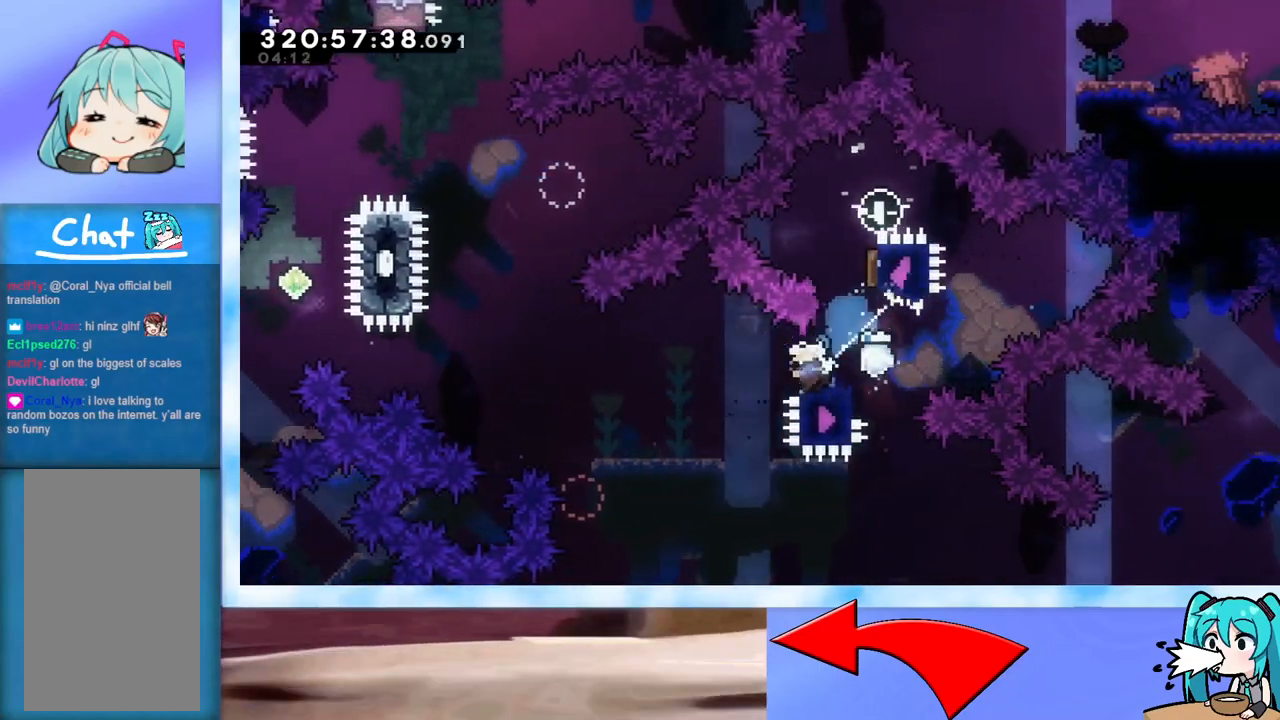
{"keys": ["jump", "left", "up"], "events": [[33, "down", "up"], [33, "jump", "down"], [134, "up", "down"]]}
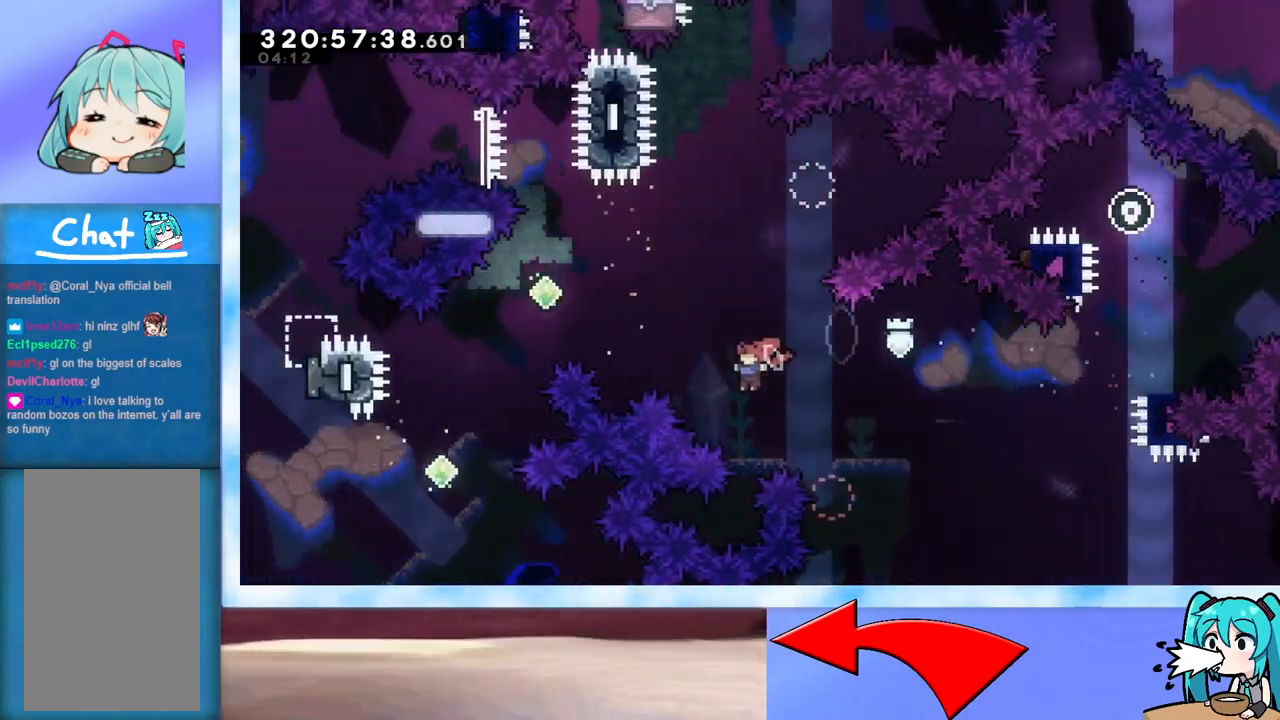
{"keys": ["jump", "left", "up"], "events": [[100, "dash", "down"], [233, "dash", "up"]]}
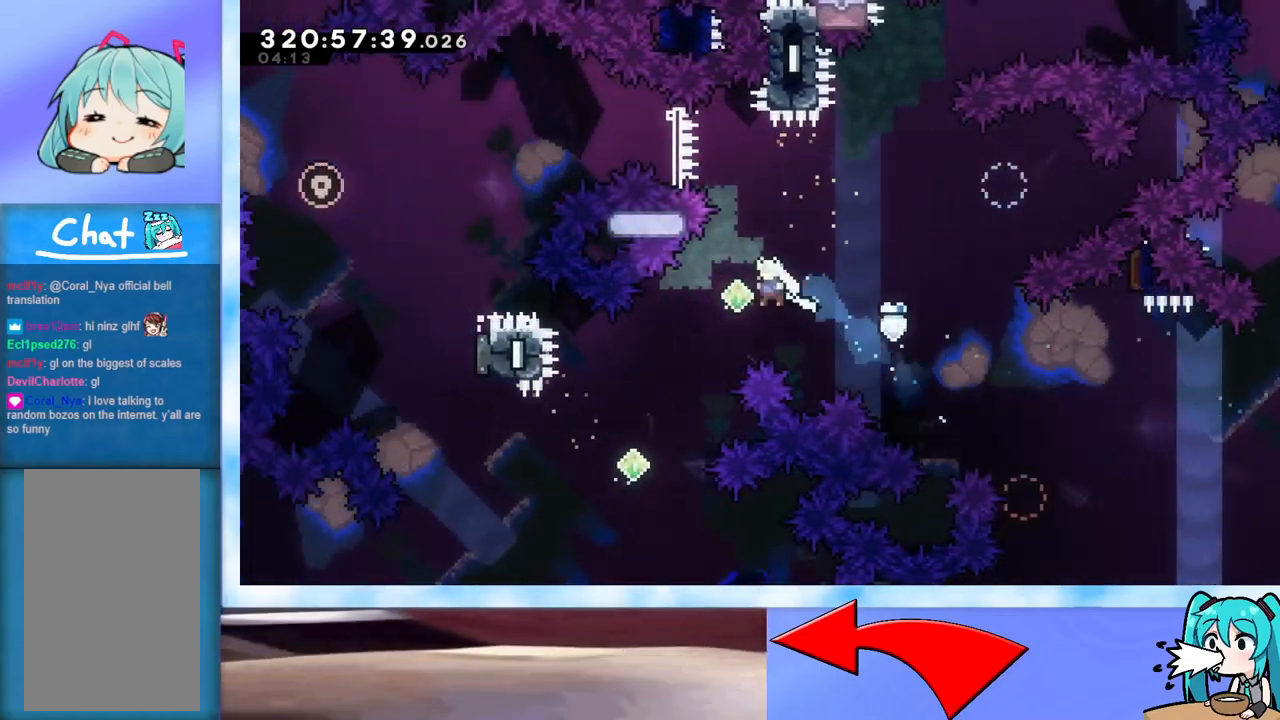
{"keys": ["dash", "left"], "events": [[200, "up", "up"], [250, "jump", "up"], [484, "dash", "down"]]}
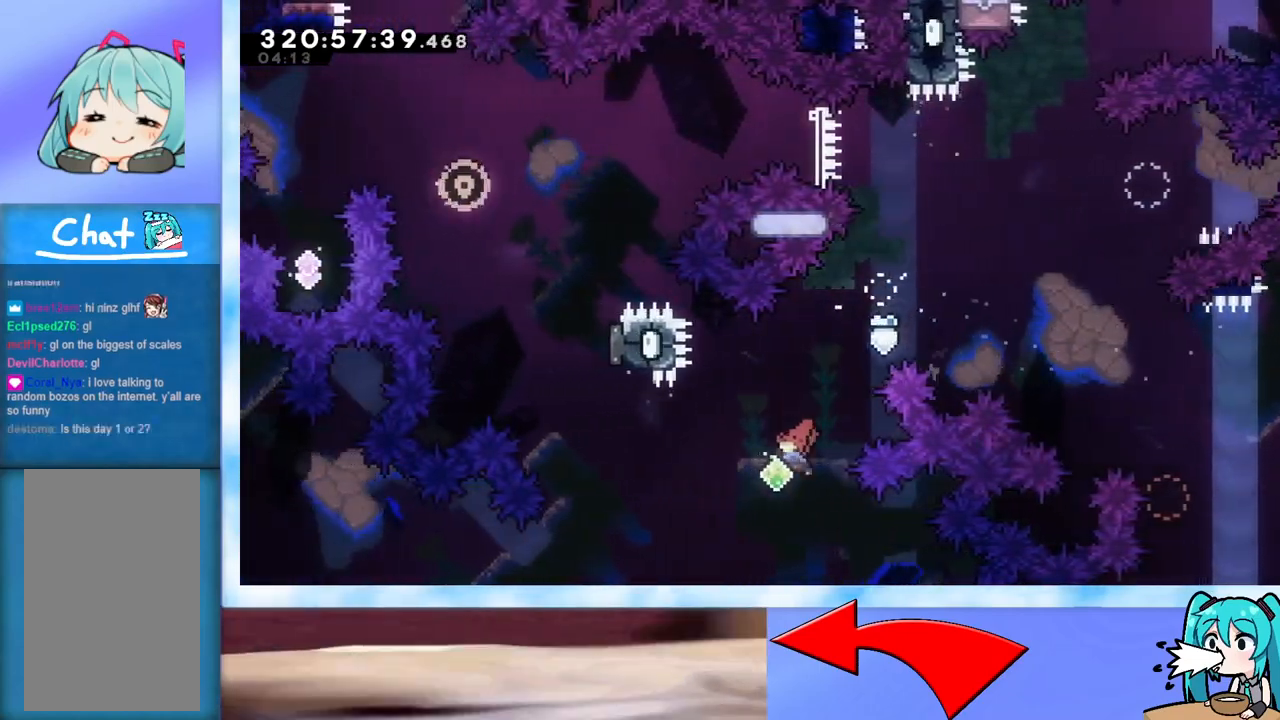
{"keys": ["dash", "up"], "events": [[166, "dash", "up"], [267, "left", "up"], [267, "up", "down"], [317, "dash", "down"]]}
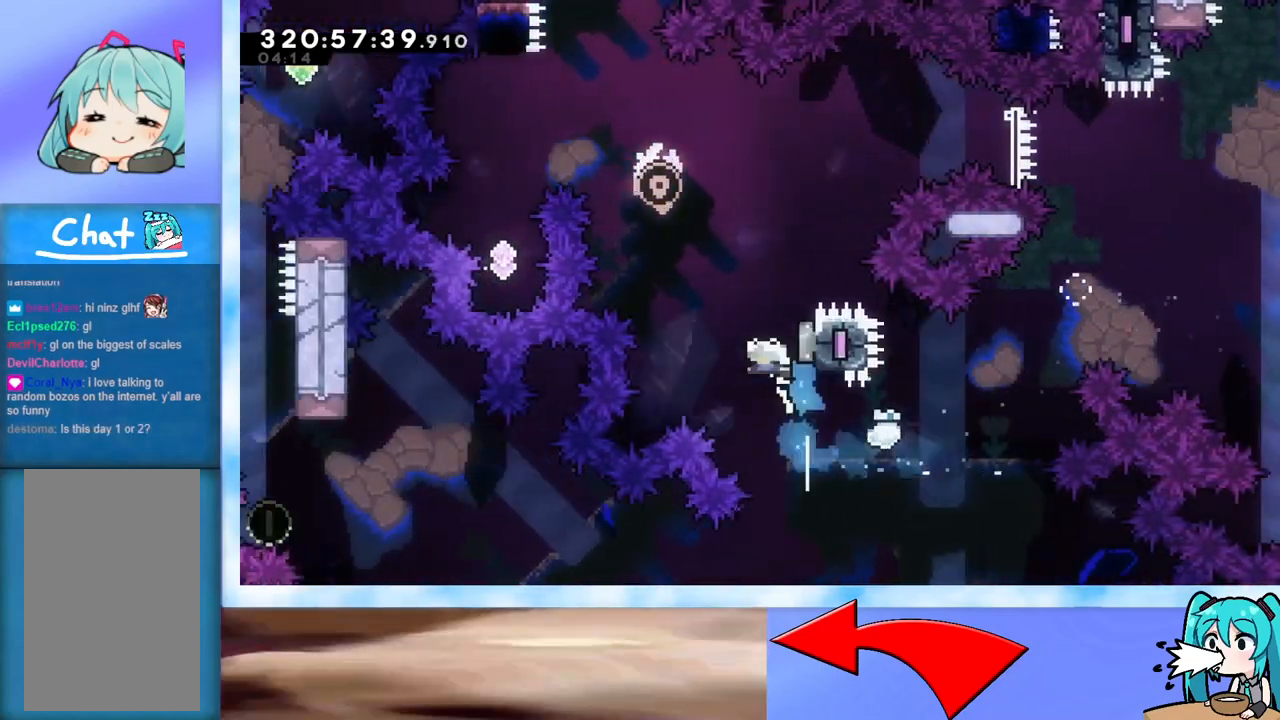
{"keys": ["left", "up"], "events": [[17, "dash", "up"], [251, "dash", "down"], [351, "dash", "up"], [401, "left", "down"]]}
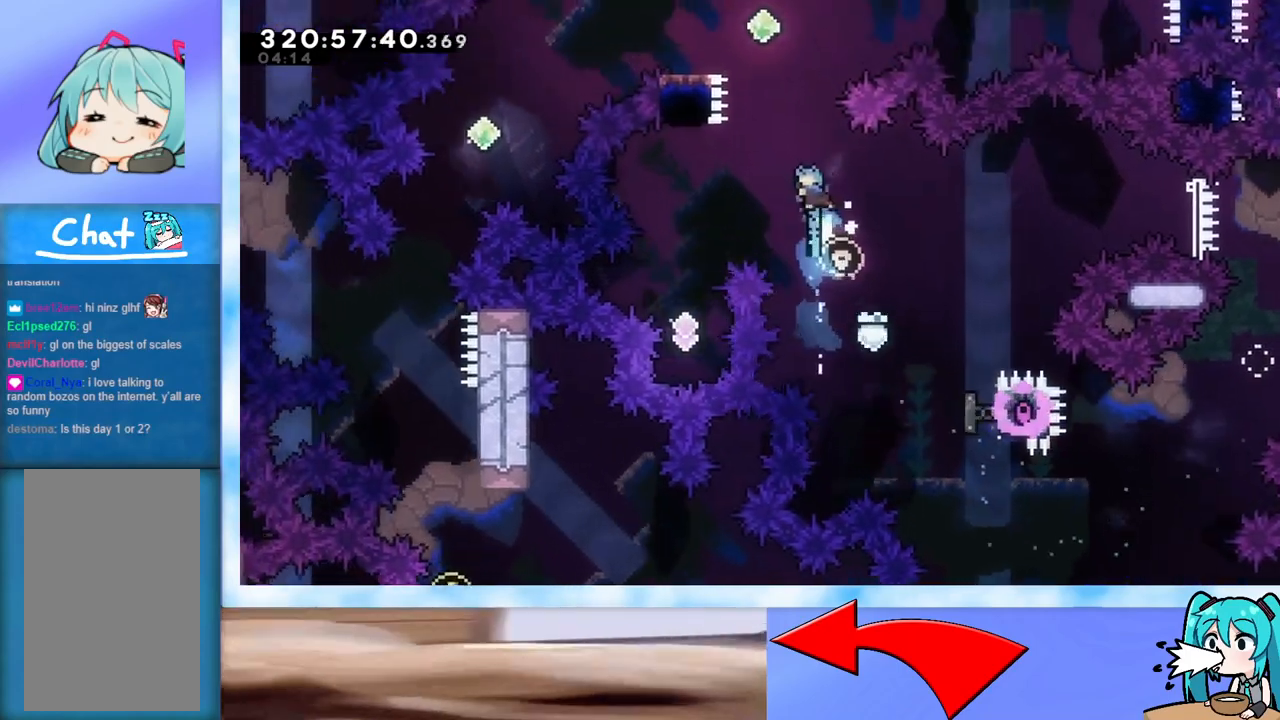
{"keys": ["up"], "events": [[434, "left", "up"]]}
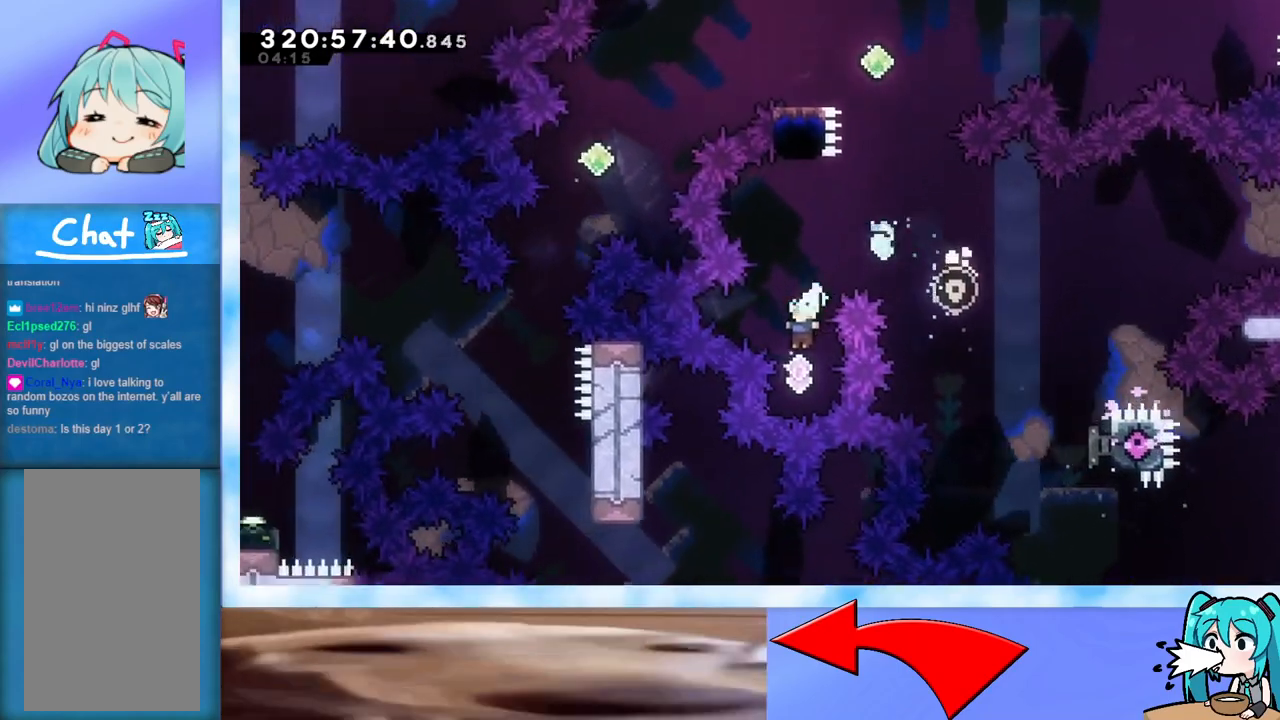
{"keys": ["up"], "events": [[34, "dash", "down"], [134, "dash", "up"], [167, "right", "down"], [501, "right", "up"]]}
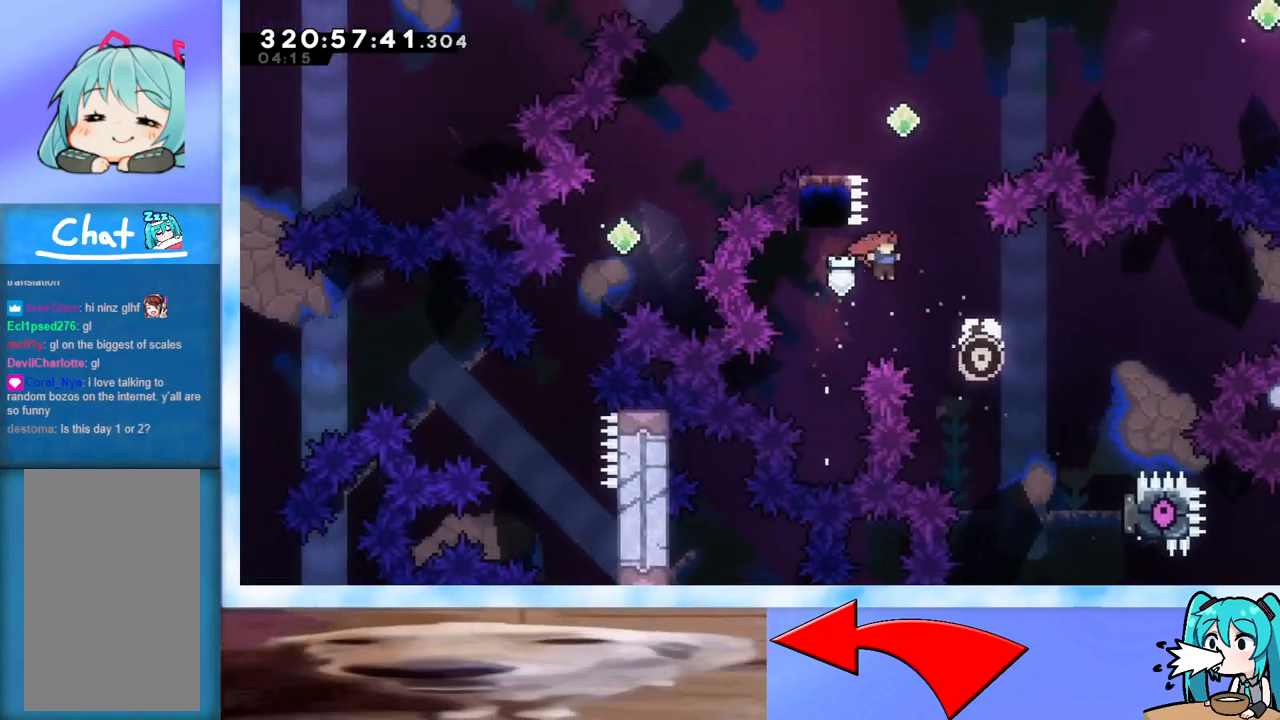
{"keys": ["dash", "down", "left"], "events": [[50, "dash", "down"], [334, "dash", "up"], [384, "up", "up"], [434, "left", "down"], [484, "dash", "down"], [484, "down", "down"]]}
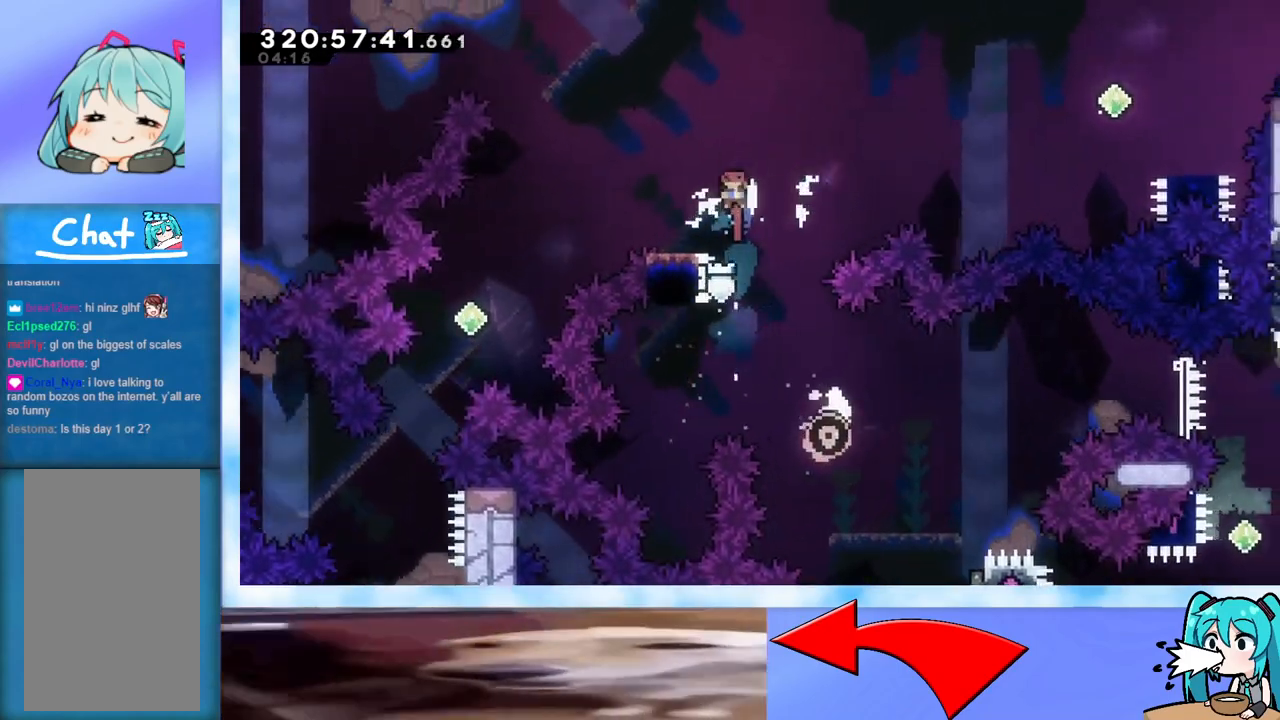
{"keys": ["dash", "jump", "right", "up"], "events": [[117, "dash", "up"], [117, "down", "up"], [117, "left", "up"], [117, "right", "down"], [151, "jump", "down"], [151, "up", "down"], [501, "dash", "down"]]}
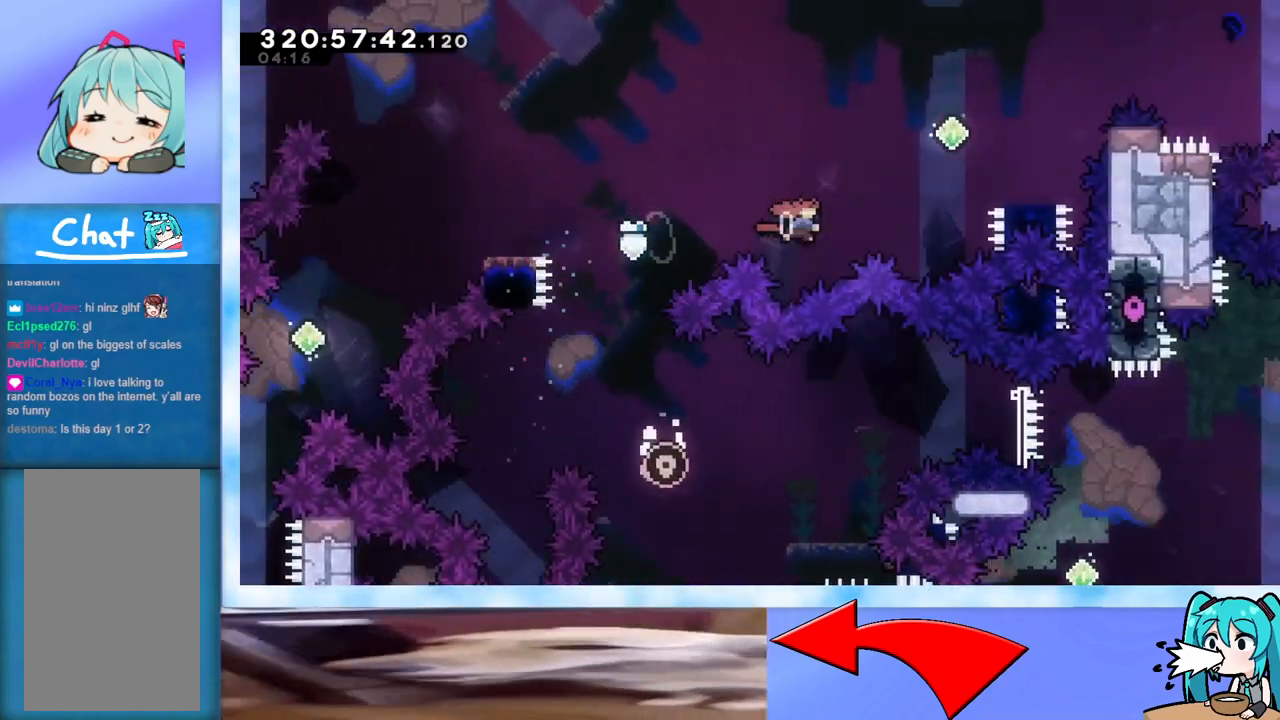
{"keys": ["jump", "left"], "events": [[183, "dash", "up"], [183, "up", "up"], [217, "jump", "up"], [317, "dash", "down"], [317, "down", "down"], [450, "dash", "up"], [450, "right", "up"], [500, "down", "up"], [500, "jump", "down"], [500, "left", "down"]]}
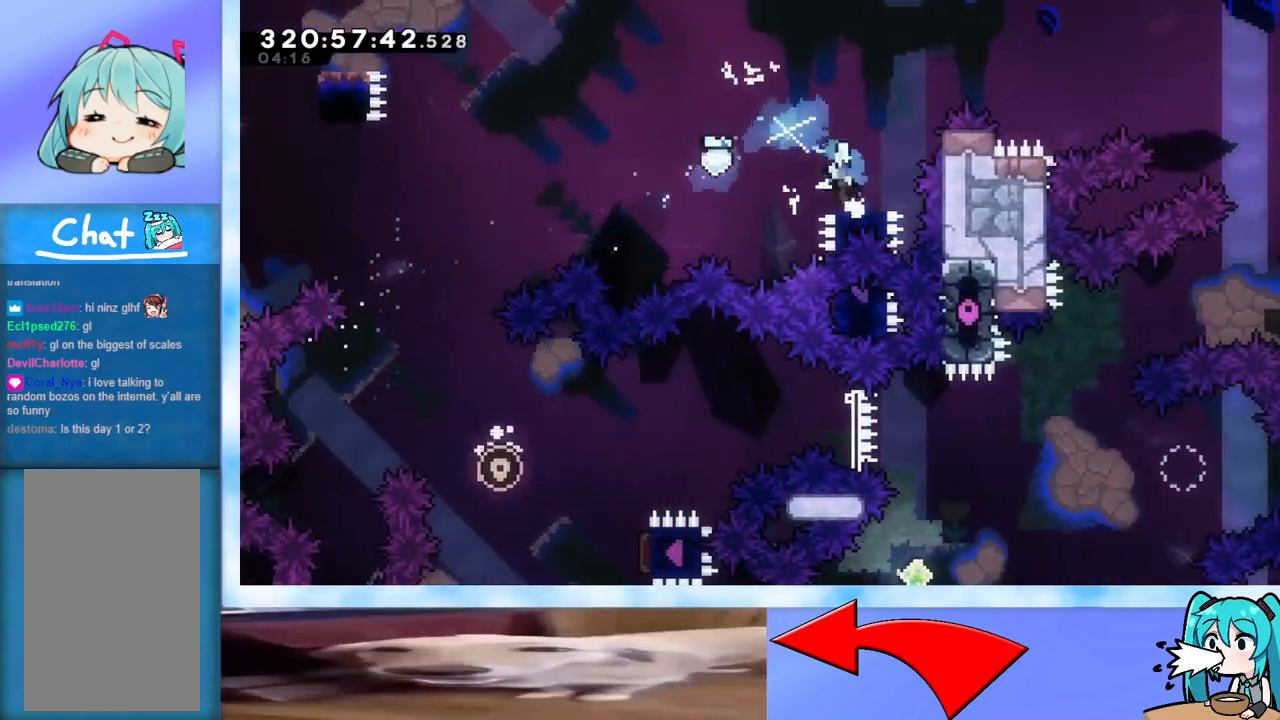
{"keys": ["jump", "left"], "events": []}
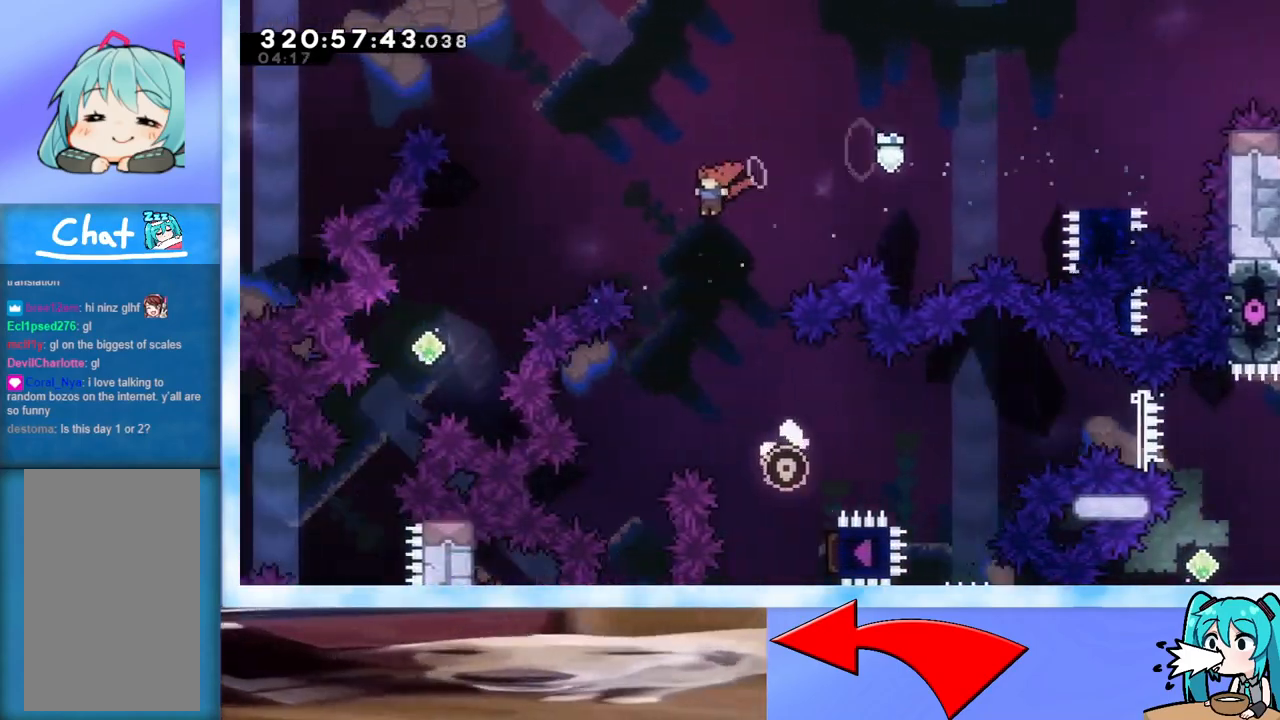
{"keys": ["grab", "left"], "events": [[67, "dash", "down"], [167, "dash", "up"], [217, "jump", "up"], [250, "grab", "down"]]}
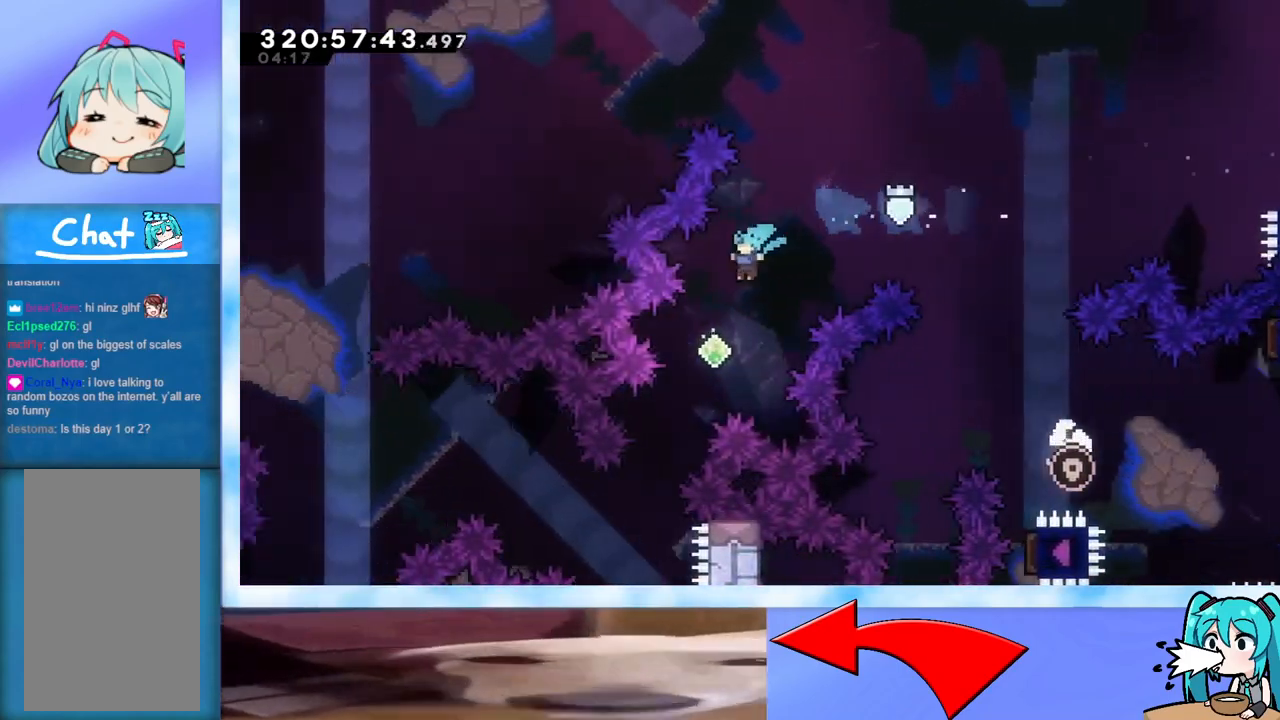
{"keys": ["grab"], "events": [[84, "left", "up"], [217, "left", "down"], [451, "left", "up"]]}
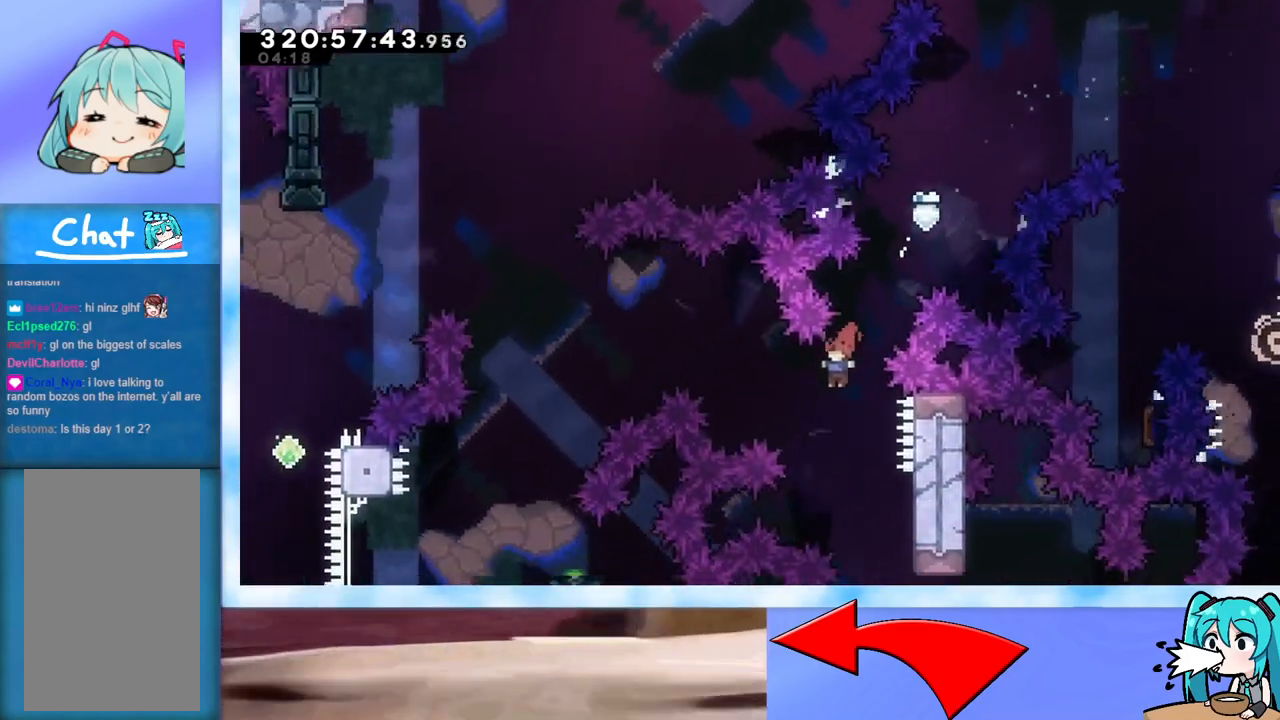
{"keys": [], "events": [[50, "right", "down"], [417, "right", "up"], [467, "grab", "up"]]}
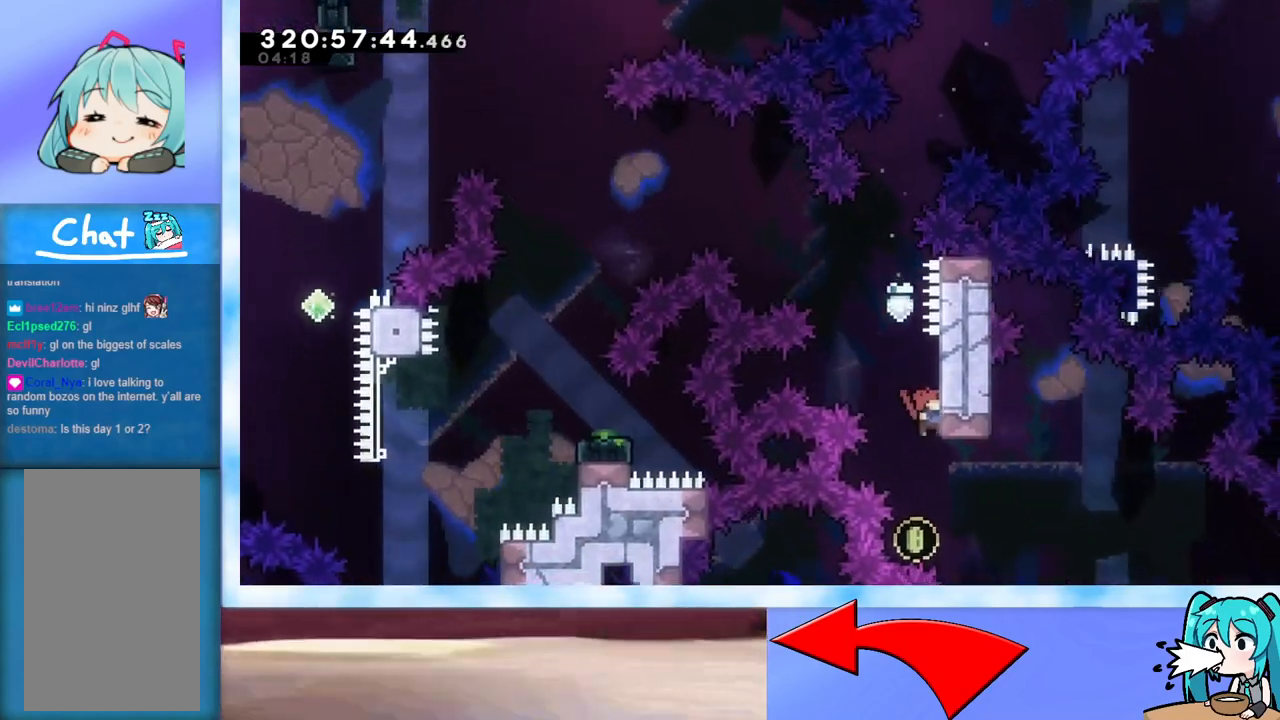
{"keys": ["jump", "right", "up"], "events": [[251, "dash", "down"], [301, "up", "down"], [384, "dash", "up"], [434, "jump", "down"], [434, "right", "down"]]}
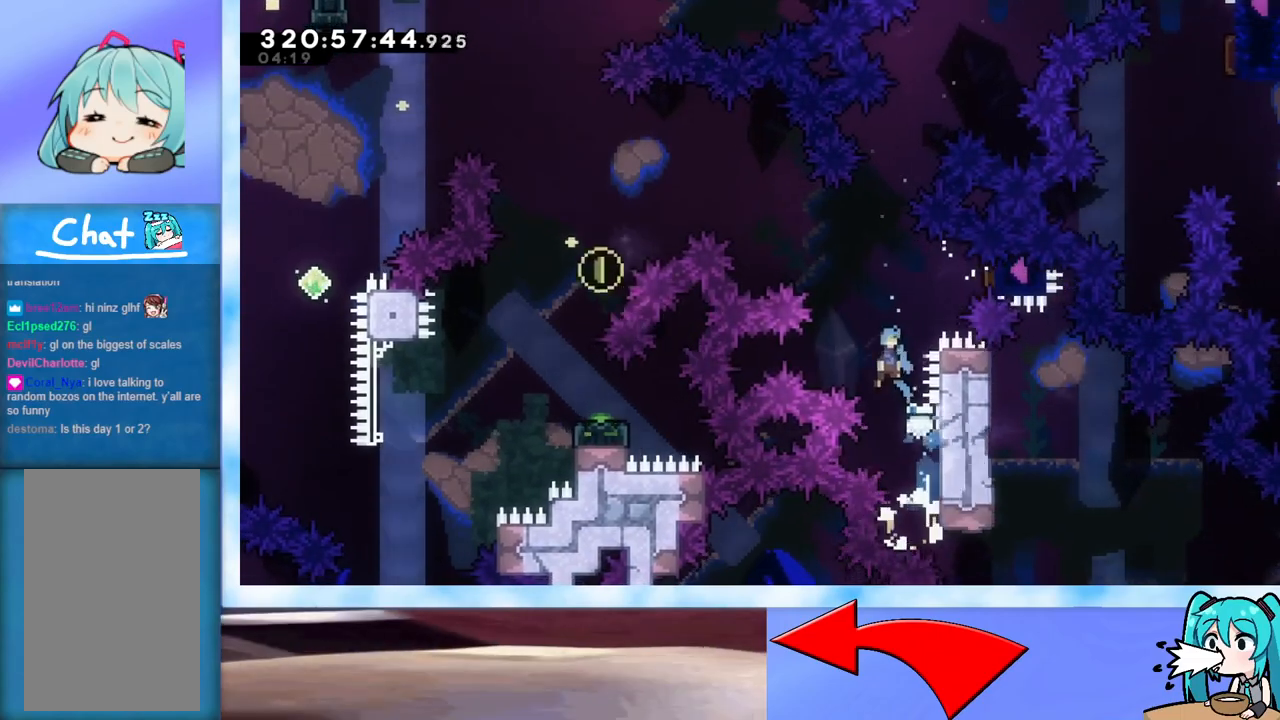
{"keys": ["jump", "left"], "events": [[183, "up", "up"], [500, "left", "down"], [500, "right", "up"]]}
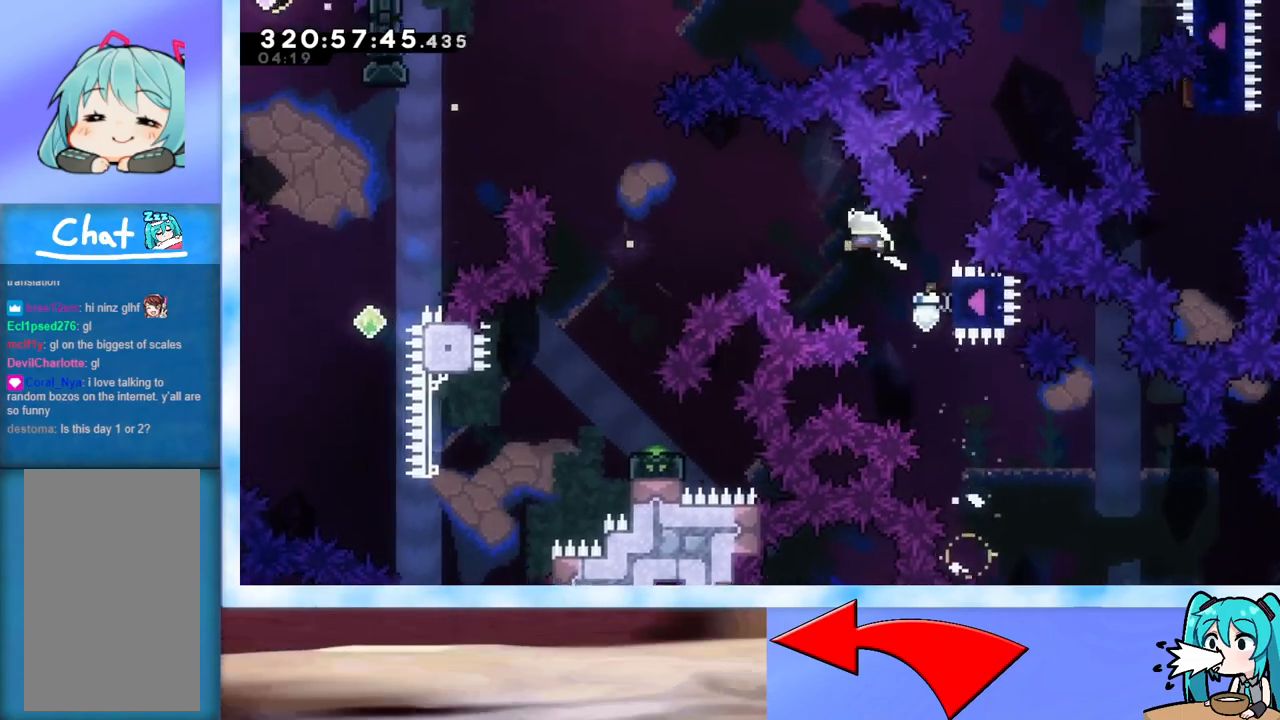
{"keys": ["left"], "events": [[134, "jump", "up"]]}
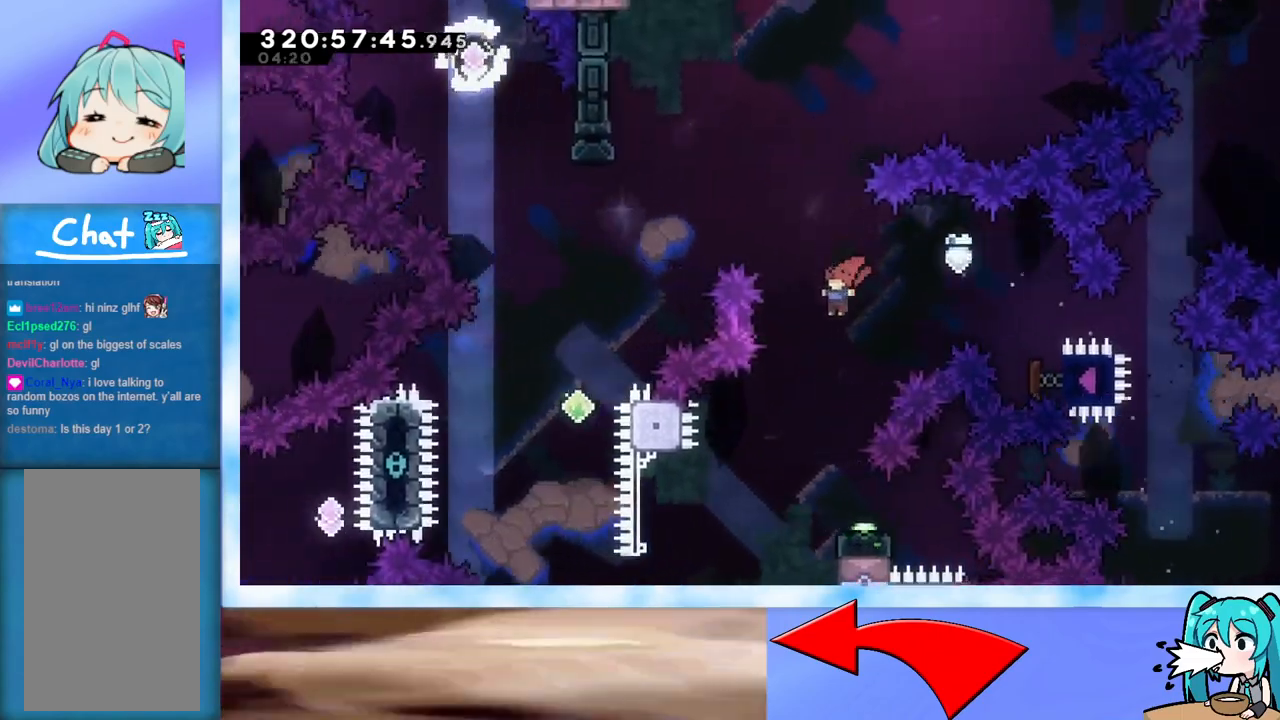
{"keys": ["demo", "right"], "events": [[117, "left", "up"], [434, "demo", "down"], [434, "right", "down"]]}
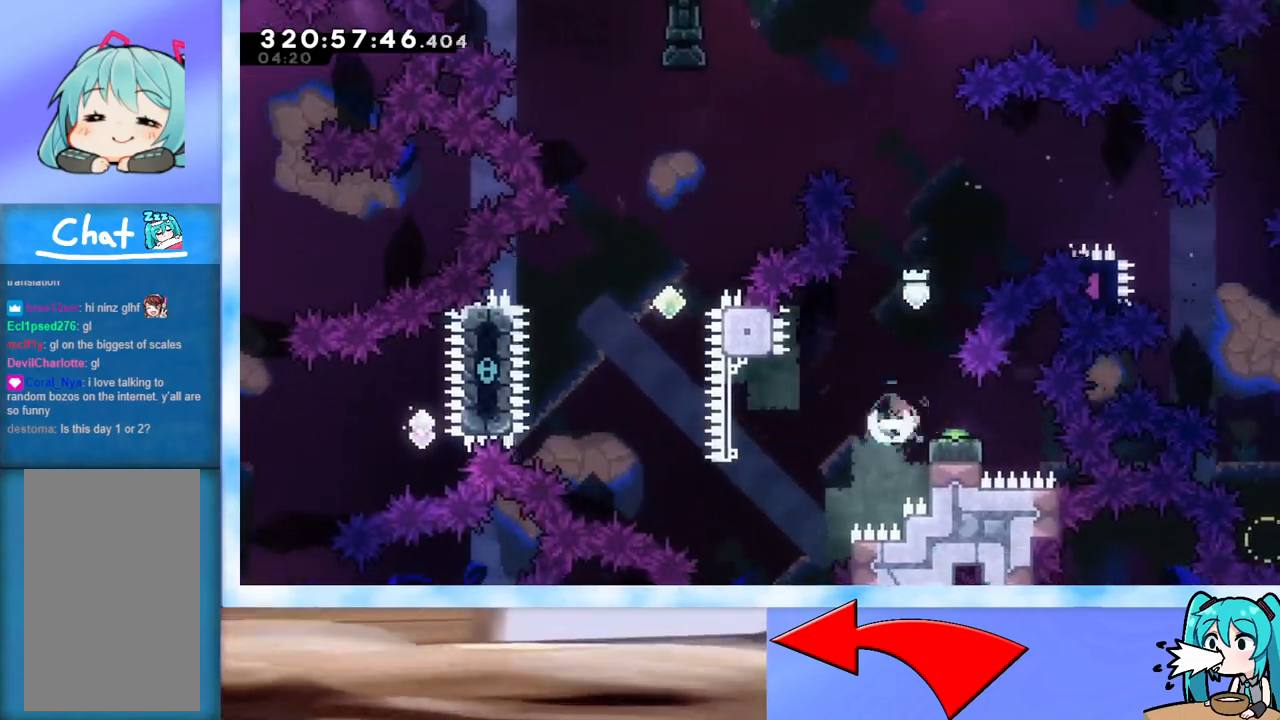
{"keys": ["dash", "jump", "up"], "events": [[34, "demo", "up"], [34, "left", "down"], [84, "jump", "down"], [84, "right", "up"], [401, "left", "up"], [401, "up", "down"], [451, "dash", "down"]]}
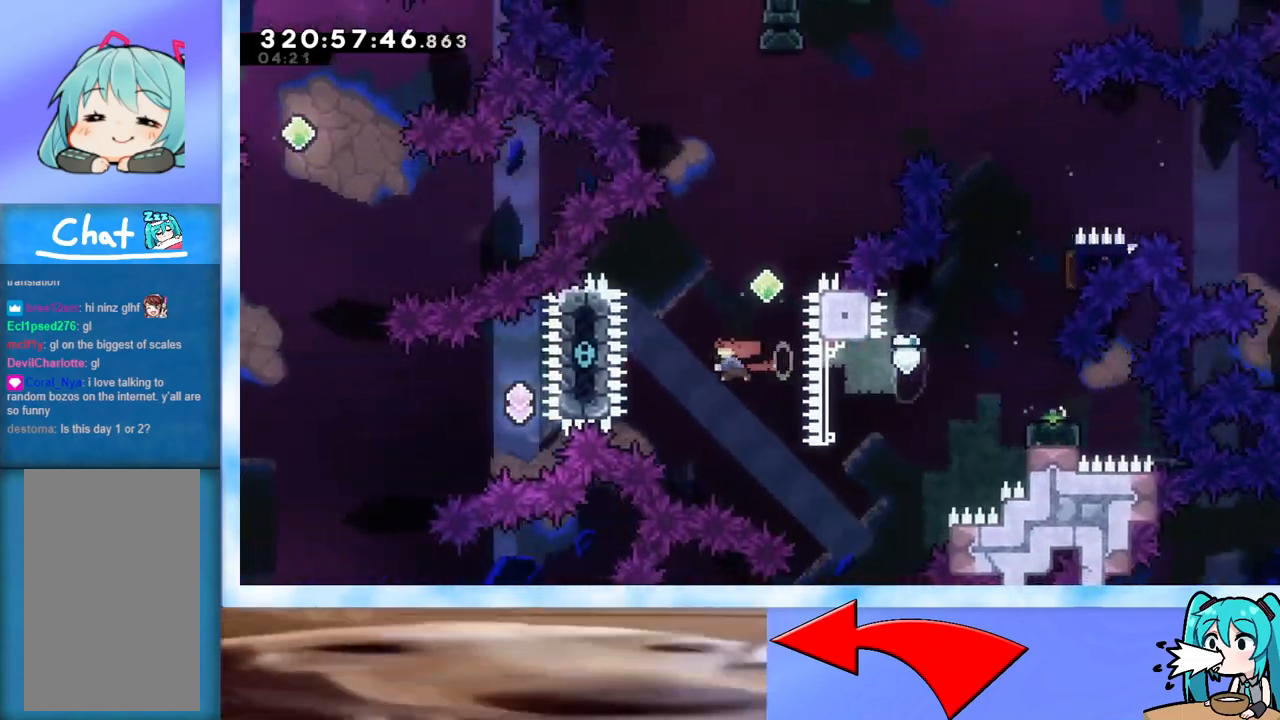
{"keys": ["dash", "up"], "events": [[150, "right", "down"], [183, "dash", "up"], [233, "jump", "up"], [284, "right", "up"], [434, "dash", "down"]]}
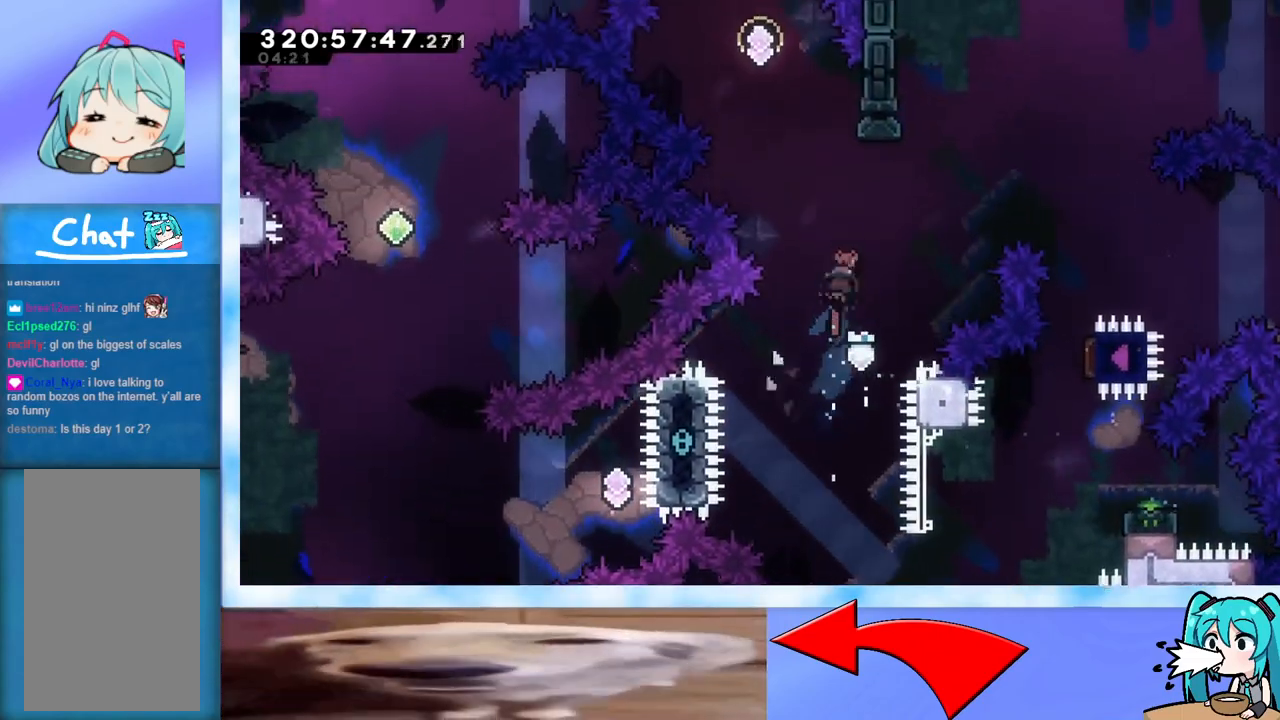
{"keys": [], "events": [[117, "dash", "up"], [217, "jump", "down"], [401, "jump", "up"], [451, "up", "up"]]}
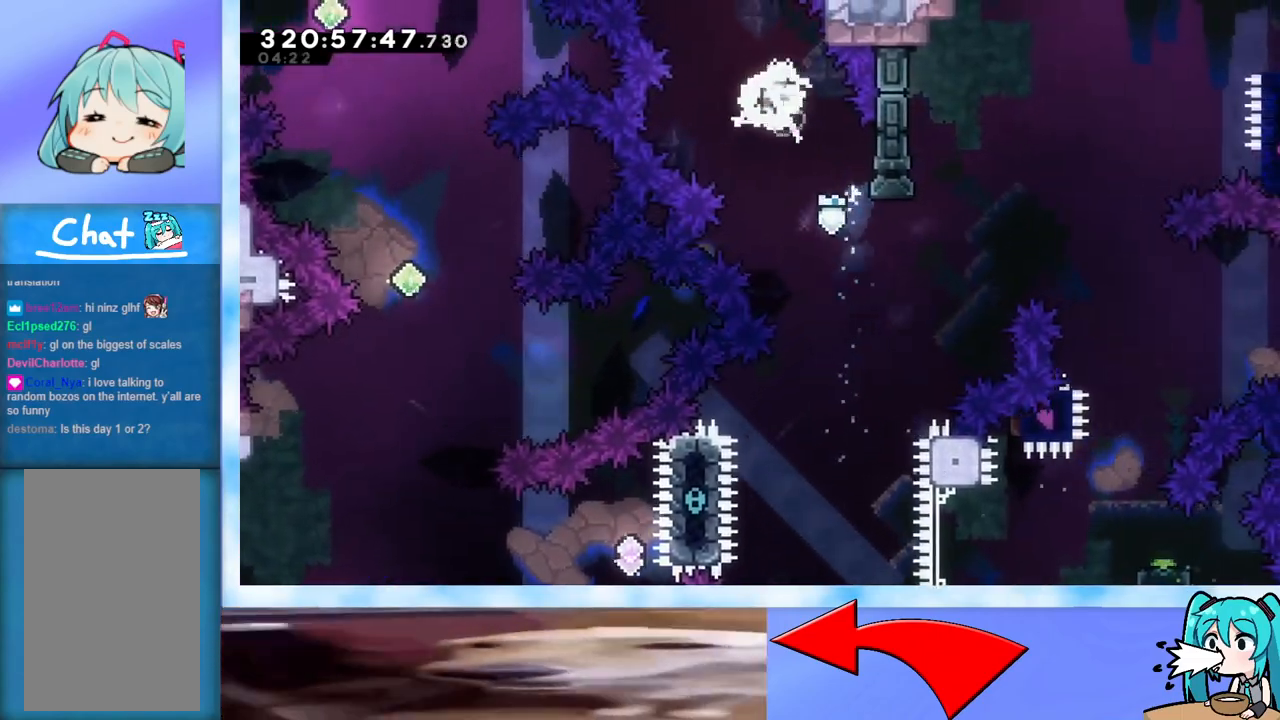
{"keys": ["right"], "events": [[133, "right", "down"]]}
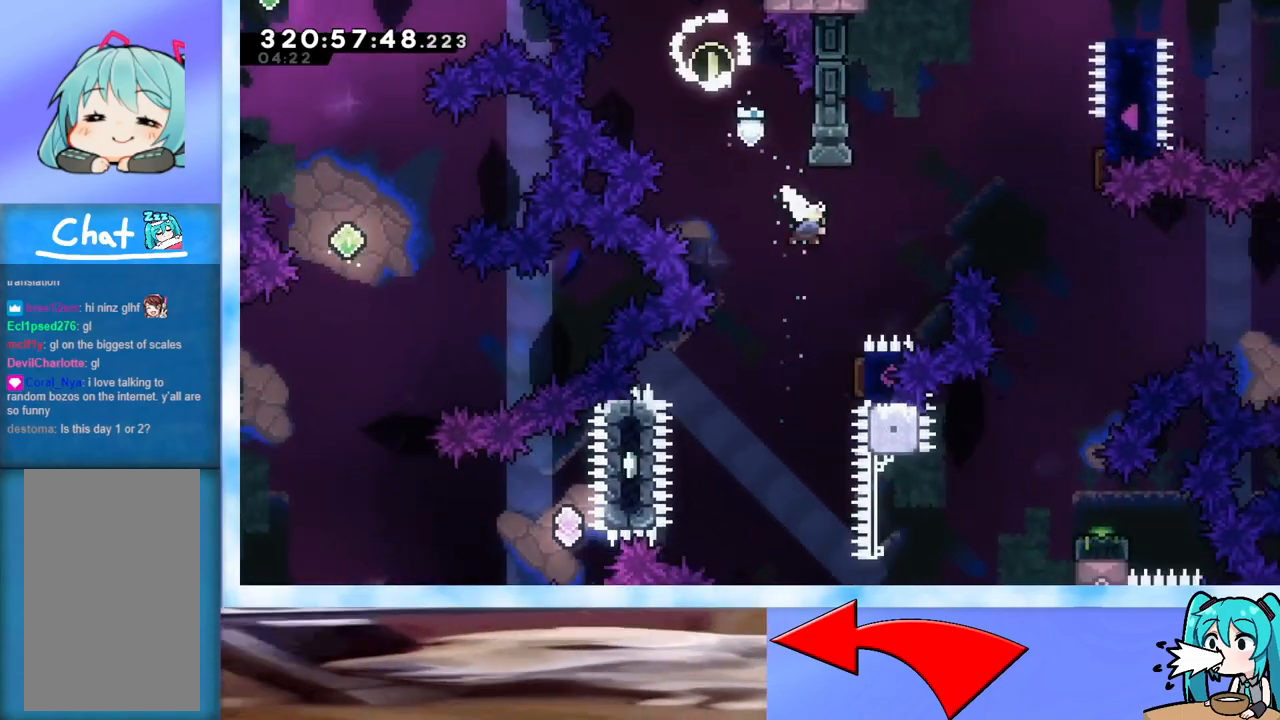
{"keys": [], "events": [[17, "dash", "down"], [117, "dash", "up"], [434, "right", "up"]]}
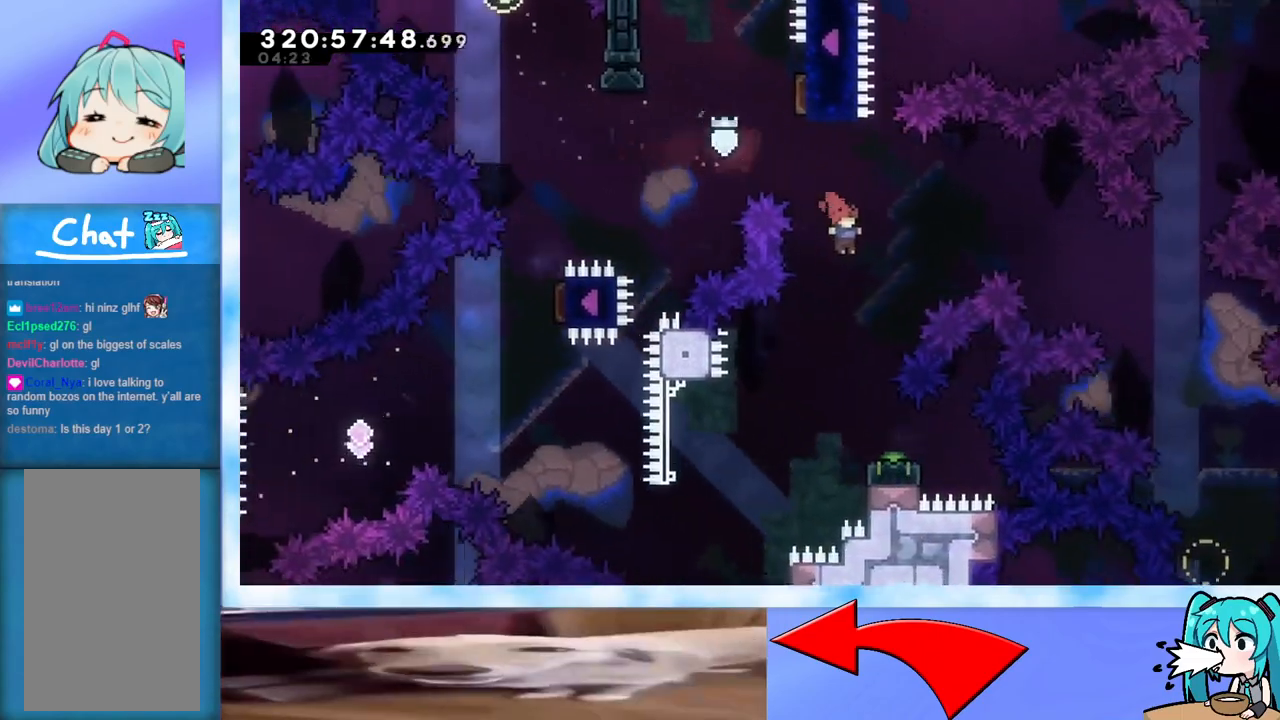
{"keys": ["left"], "events": [[133, "left", "down"], [217, "left", "up"], [367, "dash", "down"], [367, "down", "down"], [367, "right", "down"], [500, "dash", "up"], [500, "down", "up"], [500, "left", "down"], [500, "right", "up"]]}
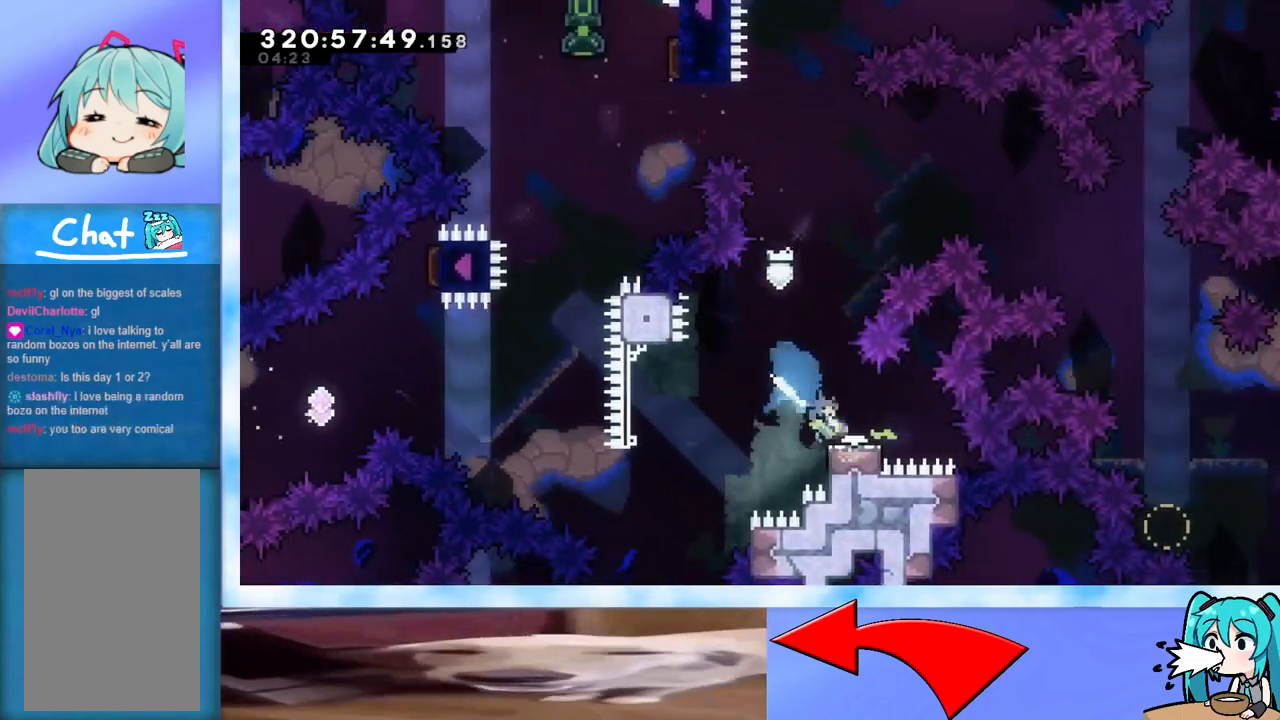
{"keys": ["jump", "left"], "events": [[50, "jump", "down"]]}
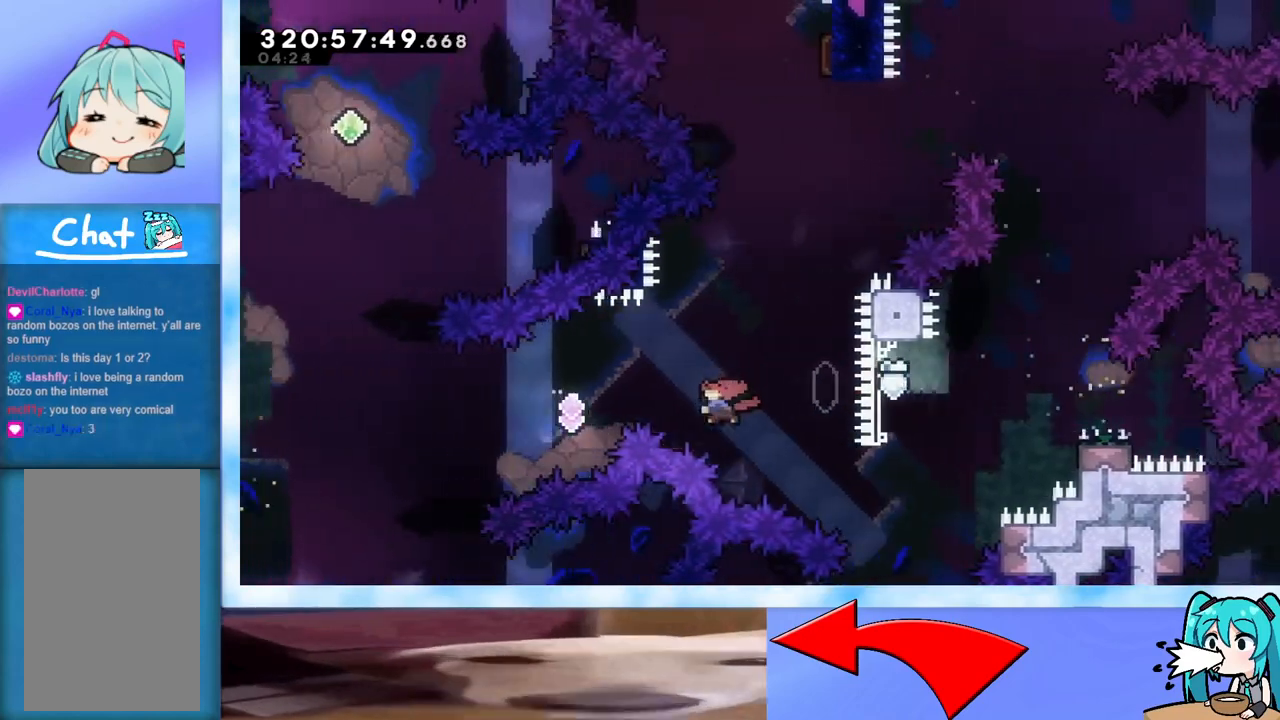
{"keys": ["dash", "left"], "events": [[33, "dash", "down"], [250, "dash", "up"], [300, "jump", "up"], [400, "dash", "down"]]}
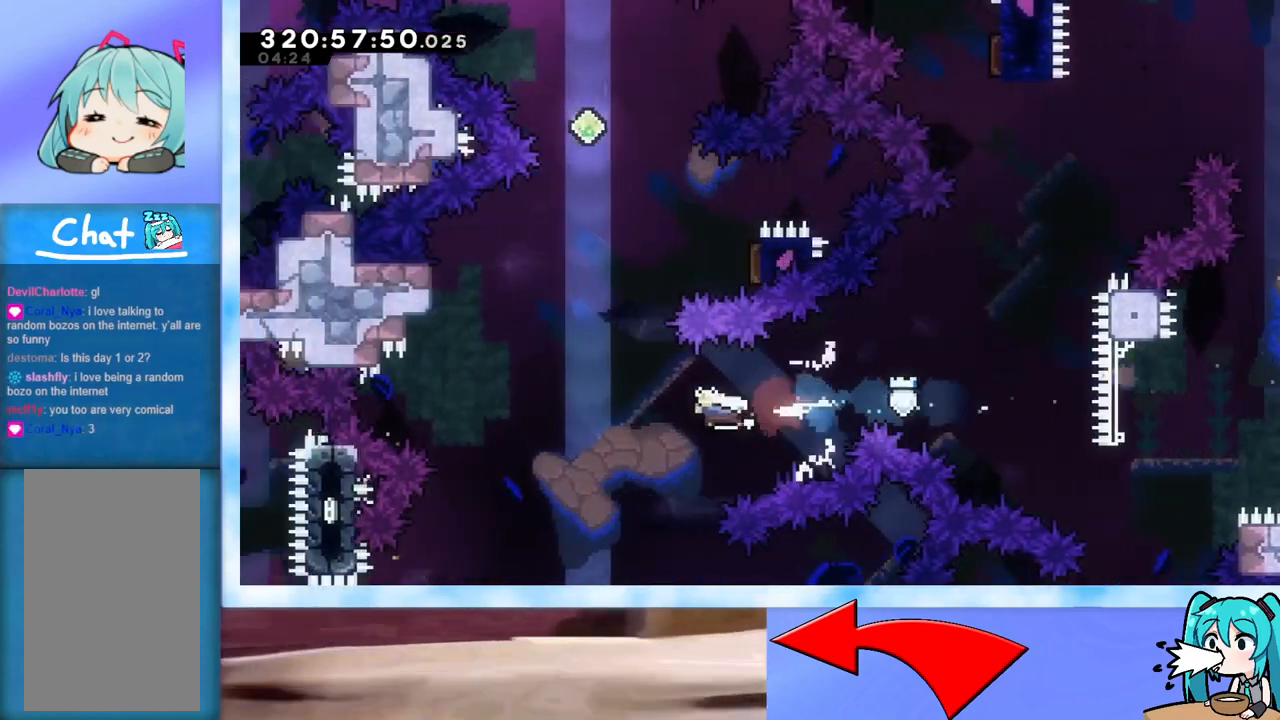
{"keys": ["right", "up"], "events": [[84, "dash", "up"], [134, "left", "up"], [134, "up", "down"], [184, "dash", "down"], [317, "dash", "up"], [468, "right", "down"]]}
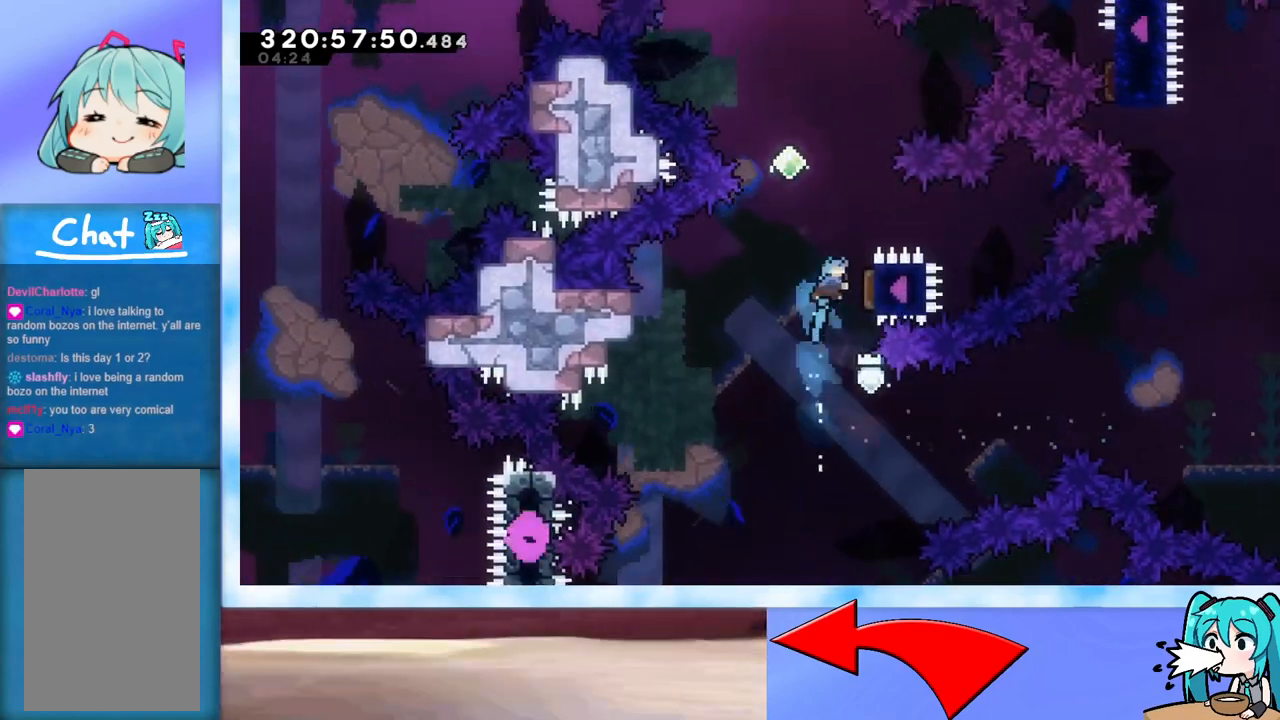
{"keys": ["up"], "events": [[100, "right", "up"], [150, "dash", "down"], [350, "dash", "up"]]}